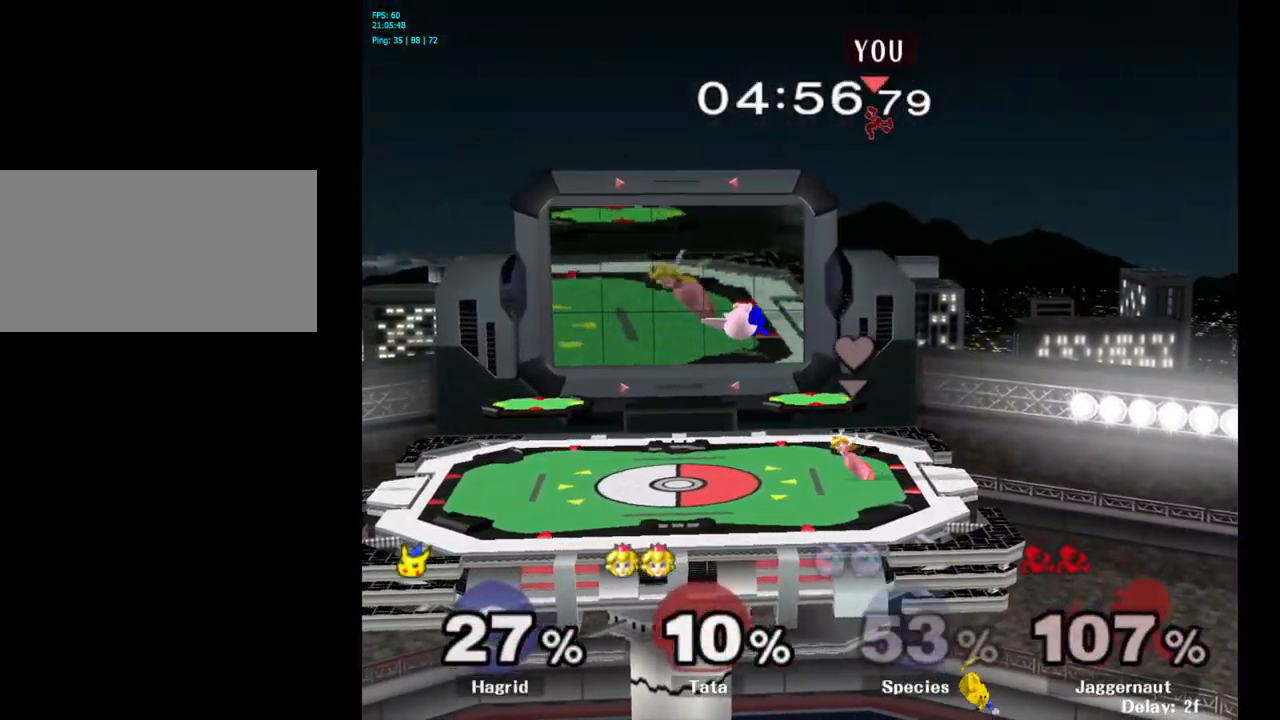
Gameplay with a controller (Nintendo layout); each line is a JSON object with the inputs held at the frame after it. "events" lists button and stick changes between this image and that frame as [ms after this image, input, new state], when the widget could be followed in between. Not read: L3 R3.
{"buttons": [], "left_stick": "center", "right_stick": "center", "events": []}
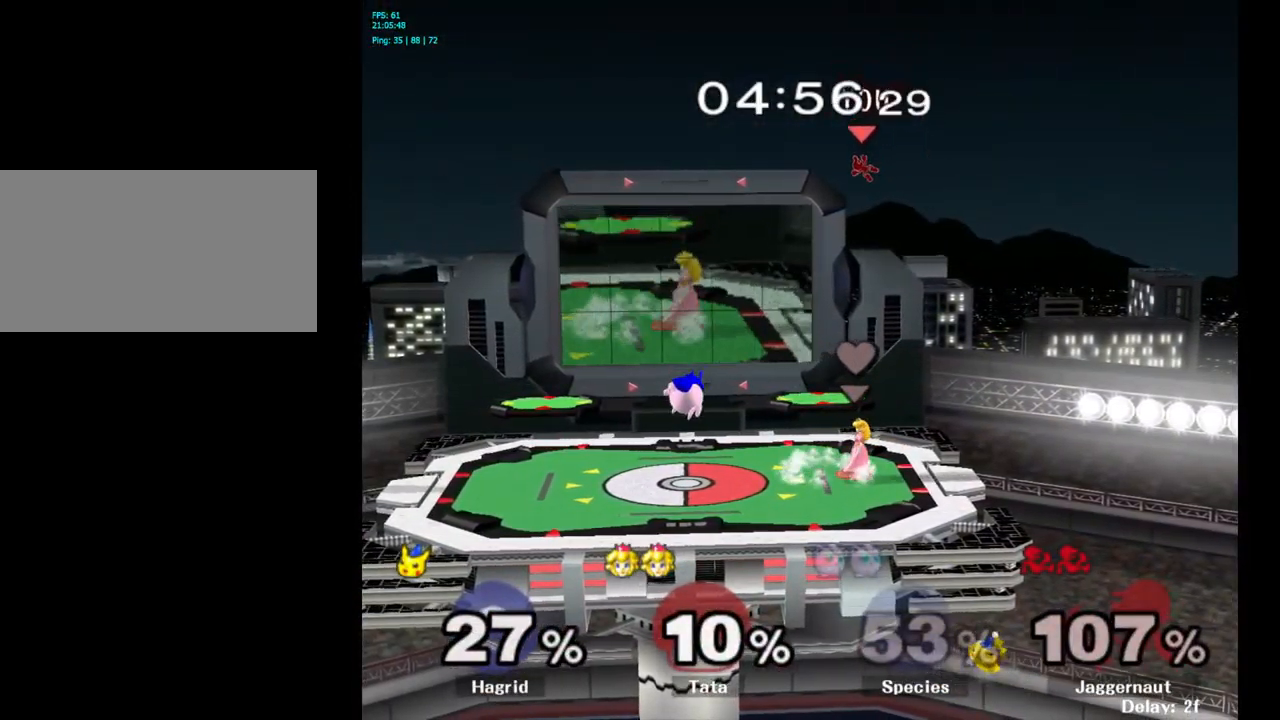
{"buttons": [], "left_stick": "center", "right_stick": "center", "events": []}
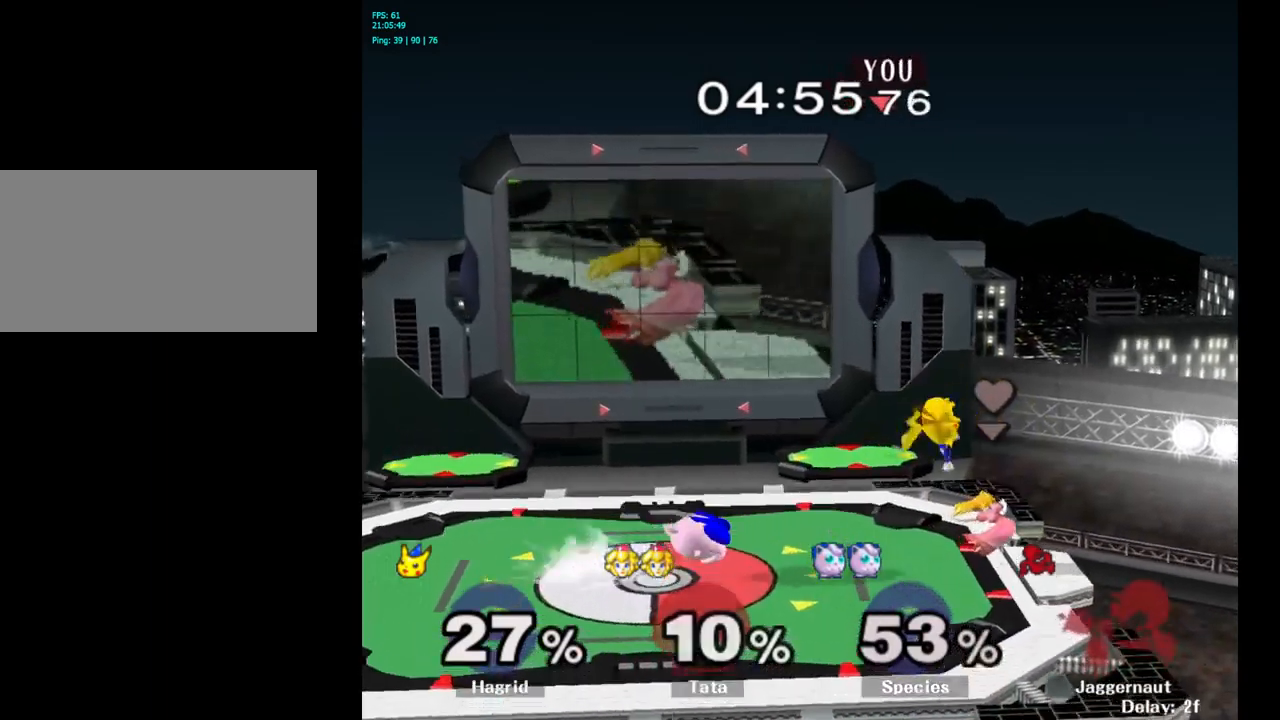
{"buttons": [], "left_stick": "center", "right_stick": "center", "events": []}
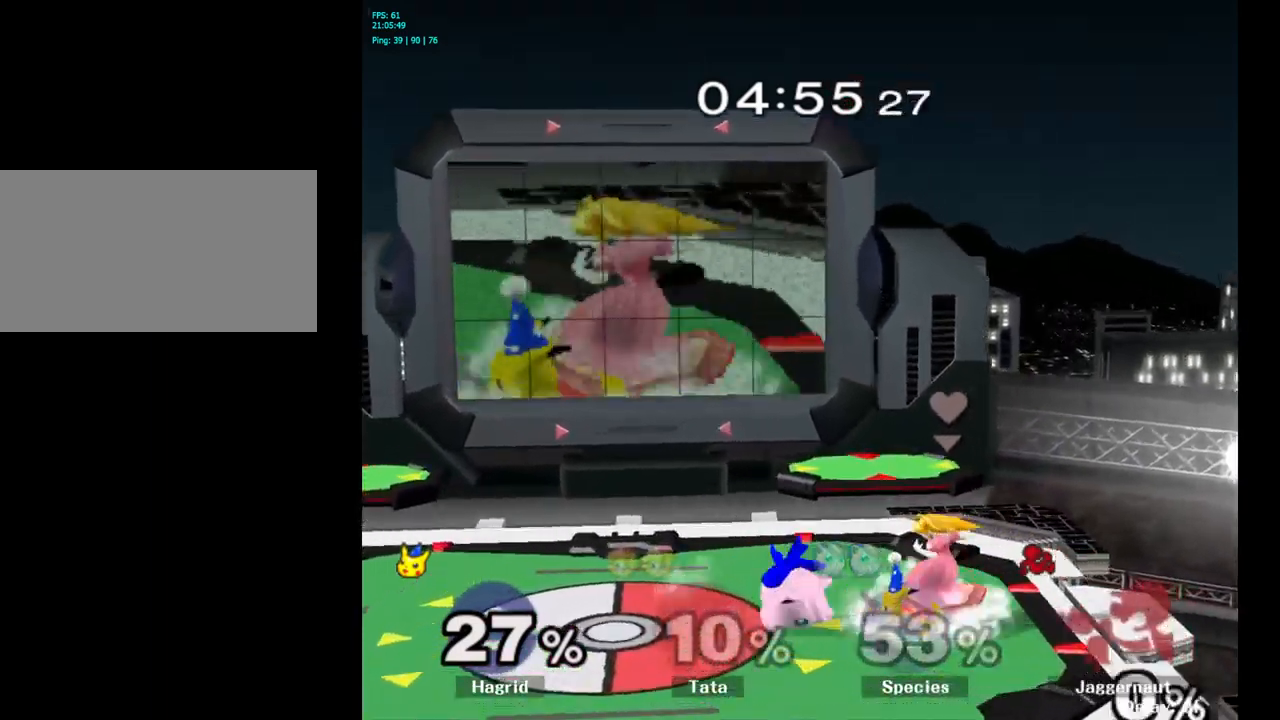
{"buttons": [], "left_stick": "center", "right_stick": "center", "events": []}
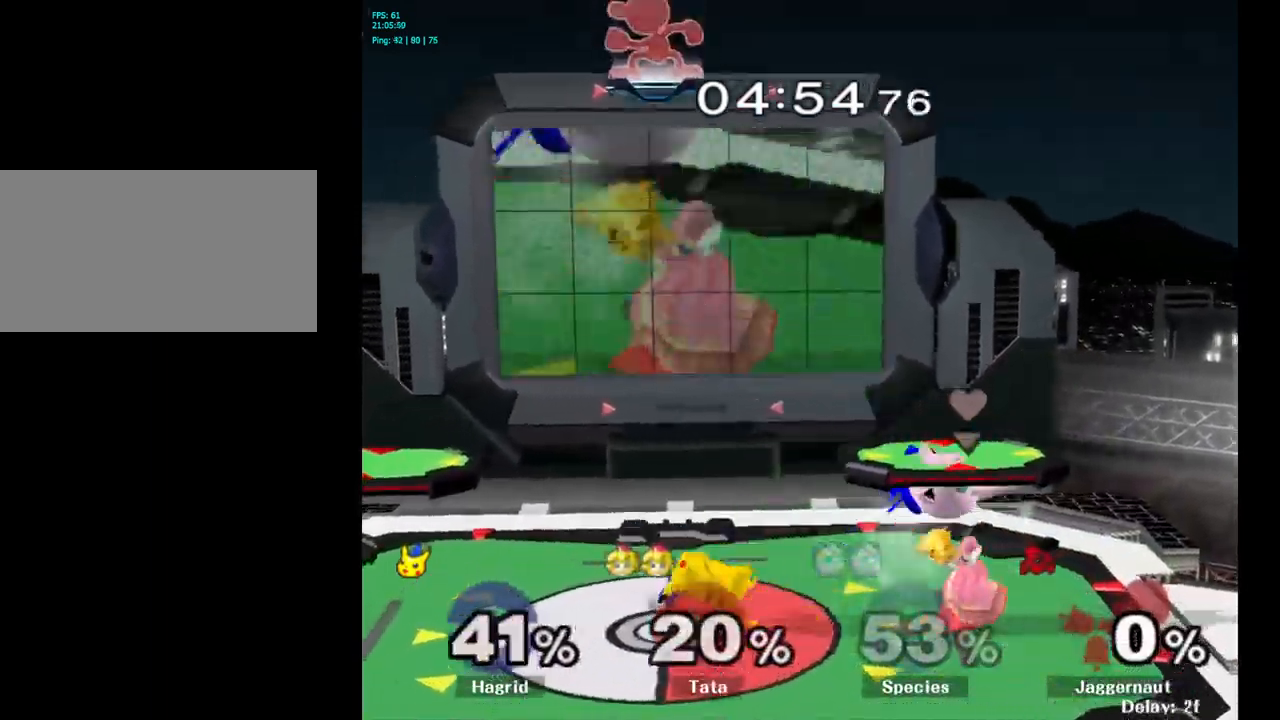
{"buttons": [], "left_stick": "left", "right_stick": "center", "events": [[117, "left_stick", "left"]]}
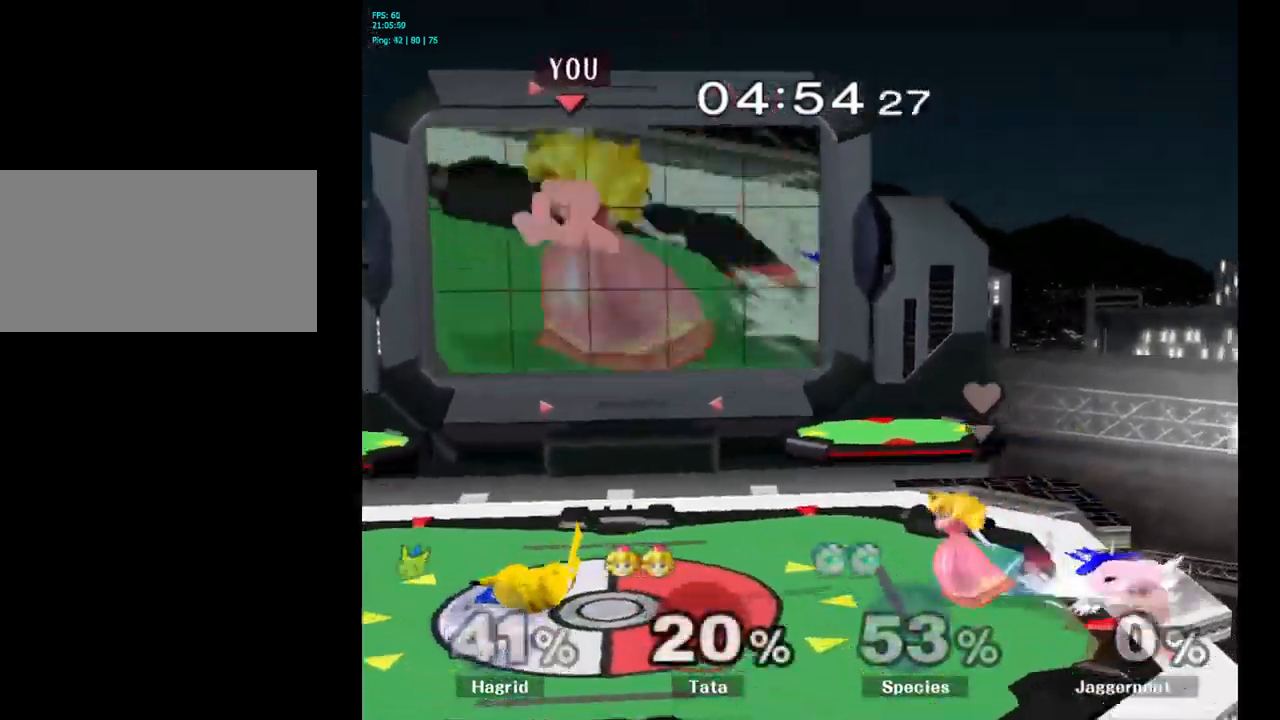
{"buttons": [], "left_stick": "down-left", "right_stick": "center", "events": [[350, "left_stick", "down-left"]]}
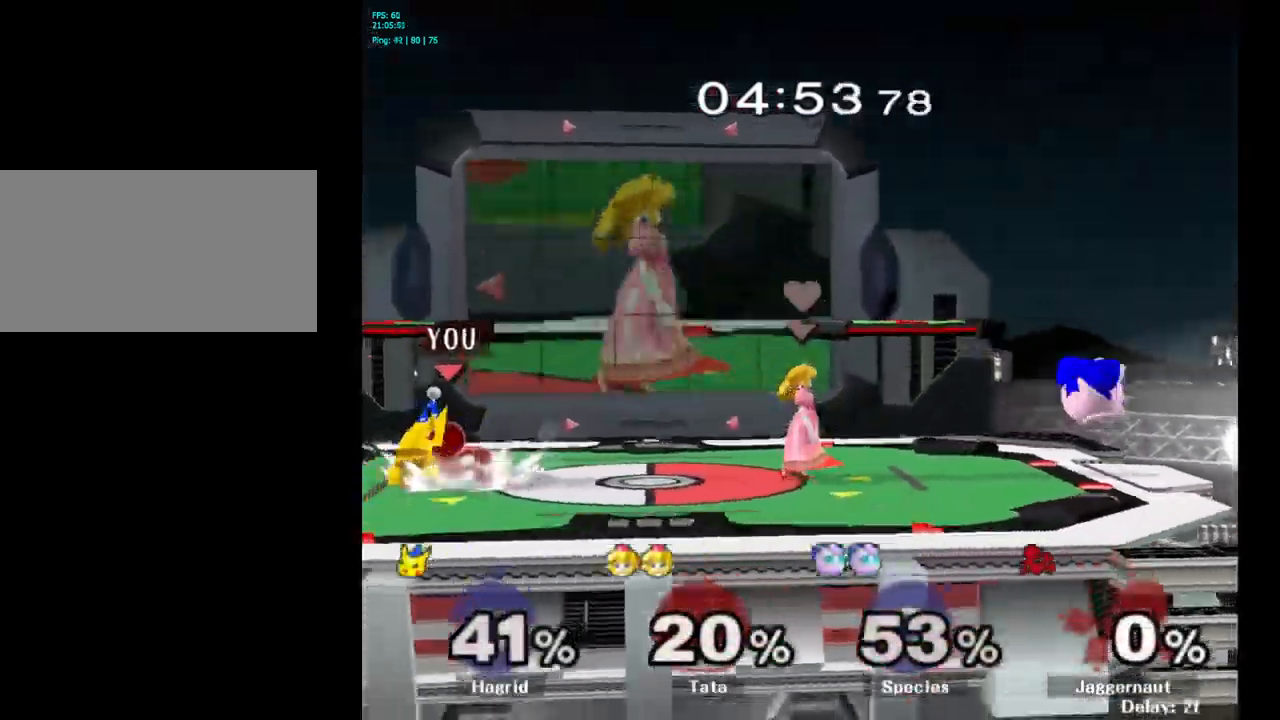
{"buttons": ["A"], "left_stick": "down", "right_stick": "center", "events": [[17, "left_stick", "center"], [100, "A", "down"], [200, "A", "up"], [317, "left_stick", "down"], [433, "A", "down"]]}
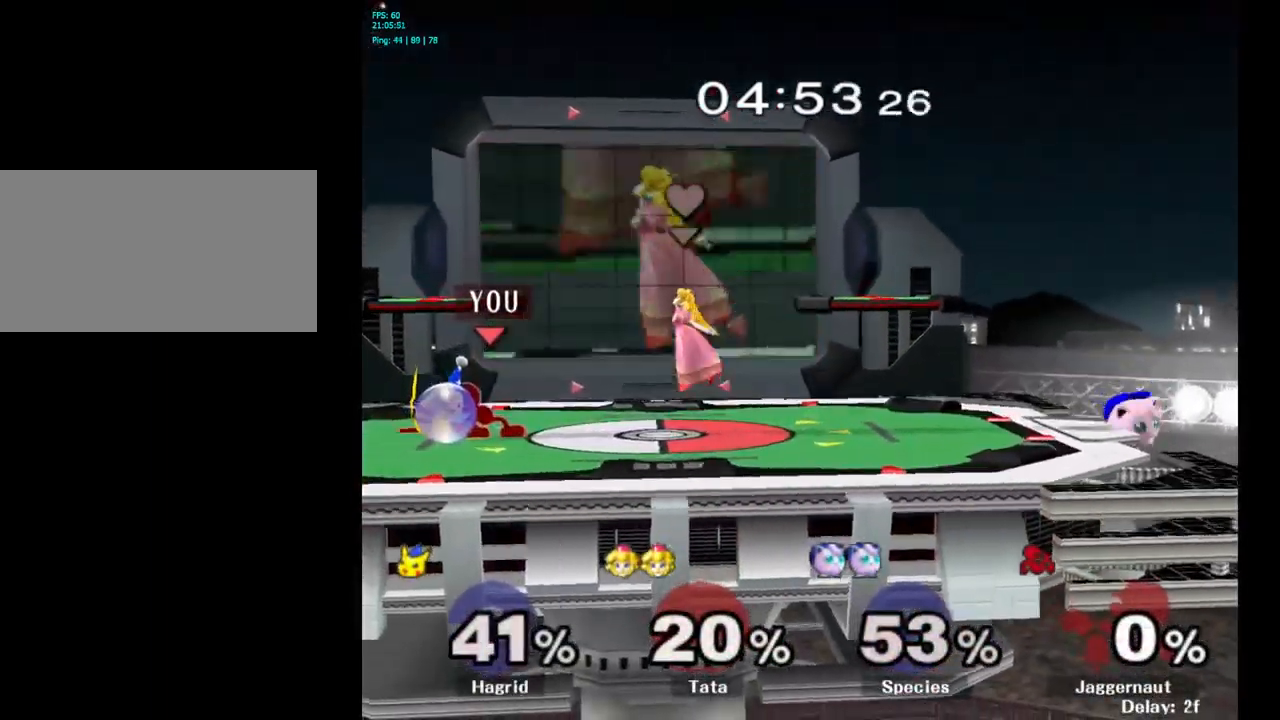
{"buttons": ["A"], "left_stick": "center", "right_stick": "center", "events": [[50, "A", "up"], [233, "left_stick", "center"], [483, "A", "down"]]}
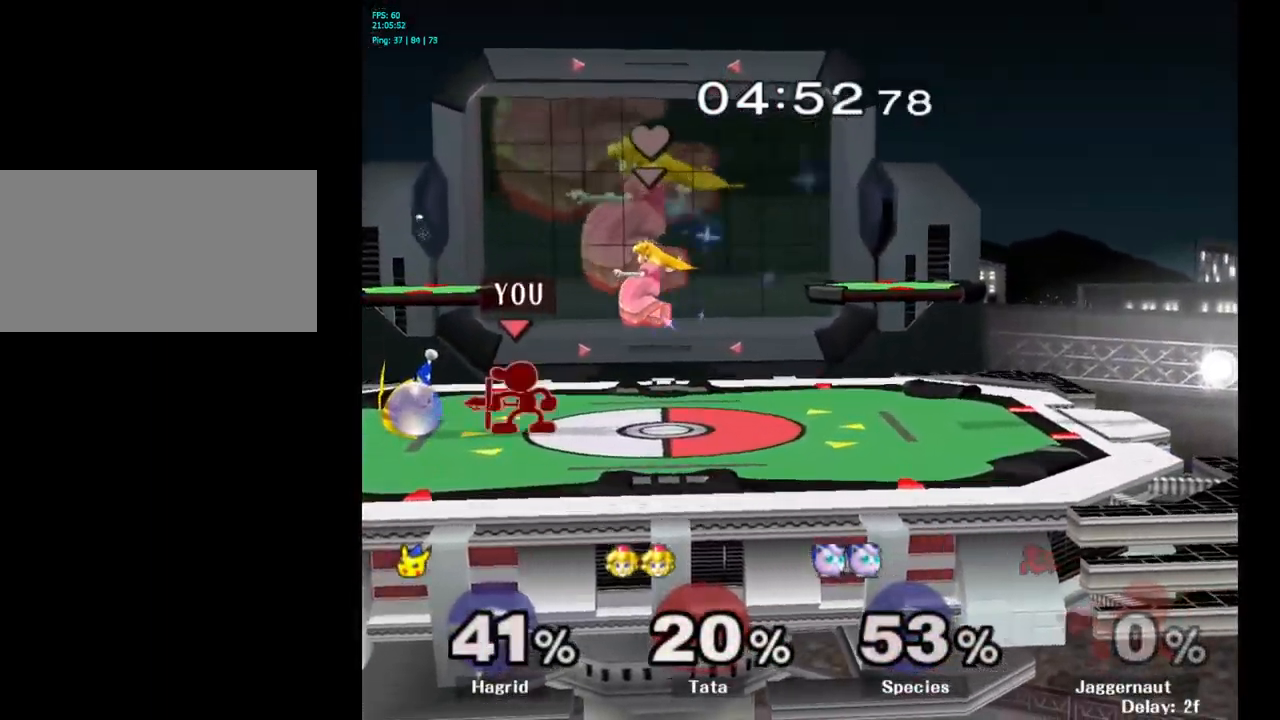
{"buttons": [], "left_stick": "center", "right_stick": "center", "events": [[100, "A", "up"], [367, "A", "down"], [467, "A", "up"]]}
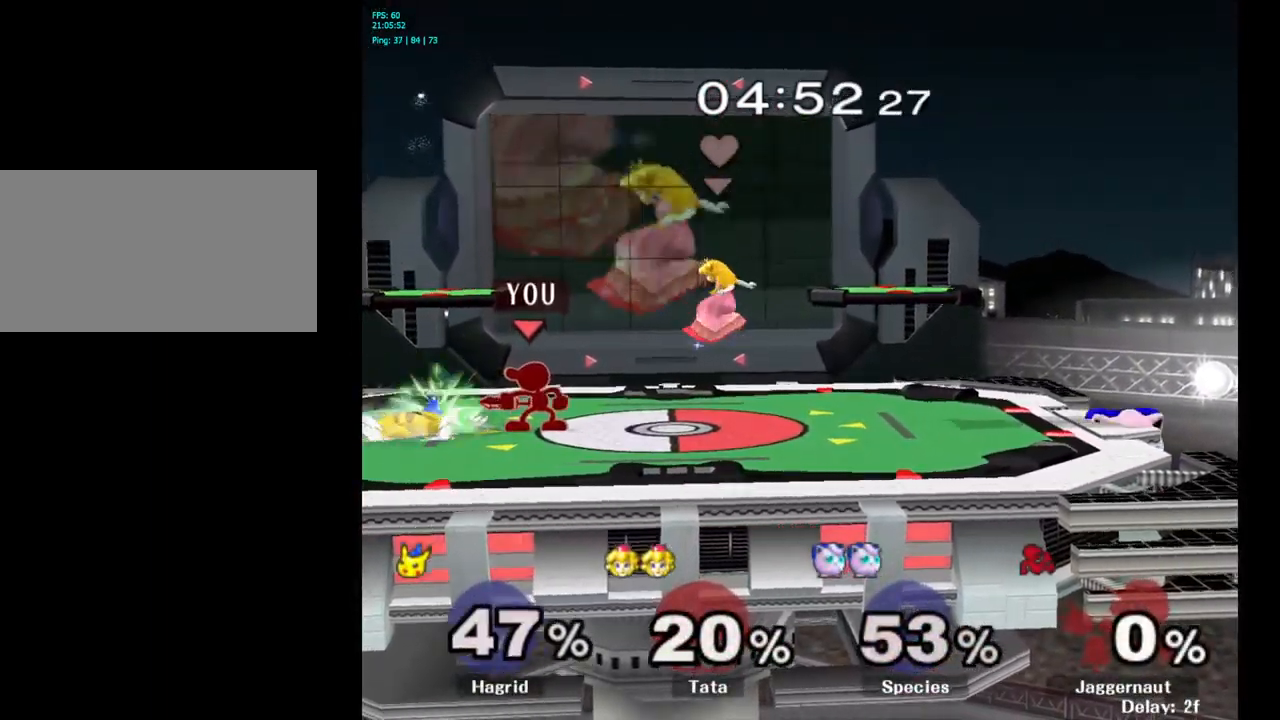
{"buttons": [], "left_stick": "center", "right_stick": "center", "events": [[250, "A", "down"], [333, "A", "up"]]}
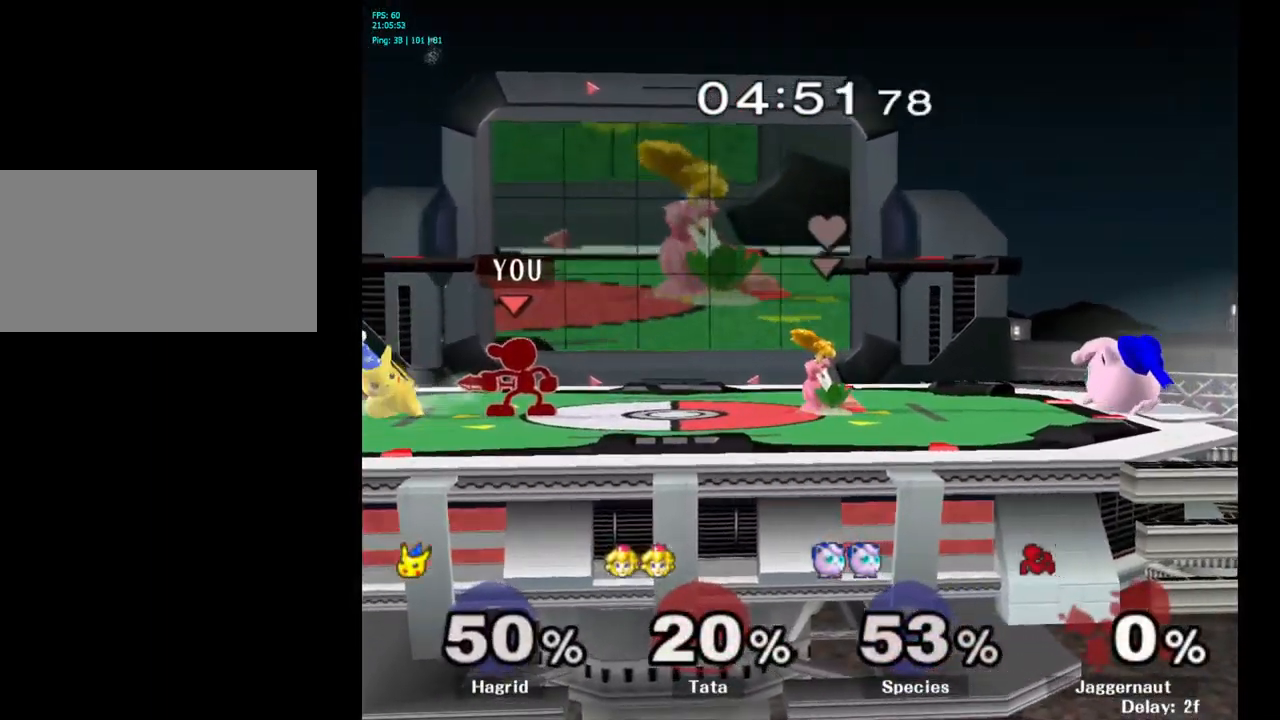
{"buttons": [], "left_stick": "center", "right_stick": "center", "events": [[100, "Y", "down"], [117, "Y", "up"], [133, "left_stick", "left"], [217, "A", "down"], [300, "A", "up"], [433, "left_stick", "center"]]}
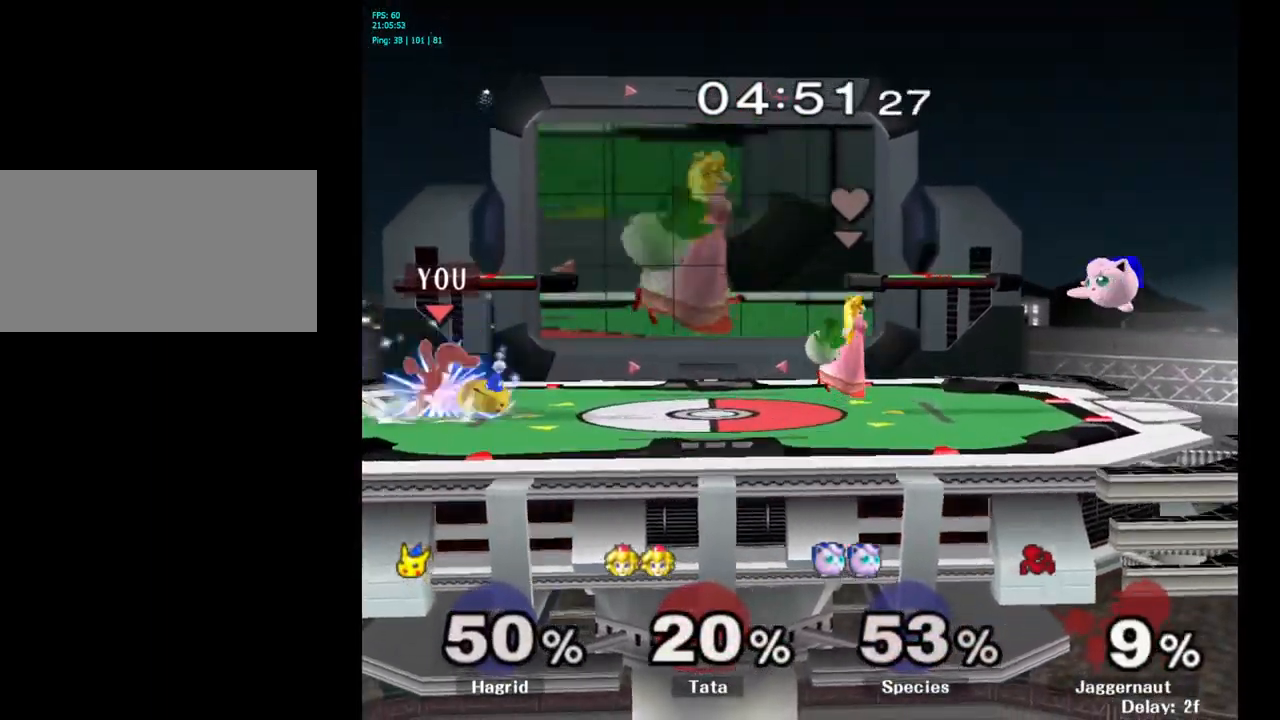
{"buttons": [], "left_stick": "center", "right_stick": "center", "events": [[267, "left_stick", "up-right"], [467, "left_stick", "center"]]}
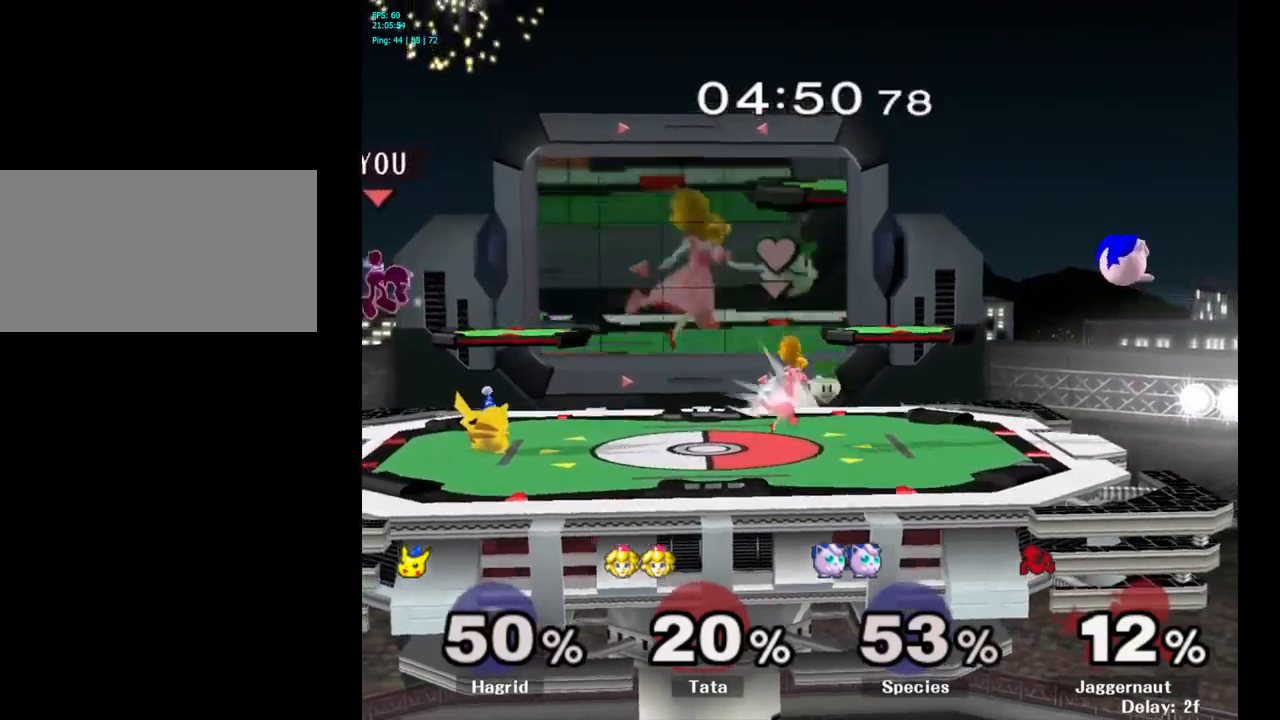
{"buttons": ["Y"], "left_stick": "center", "right_stick": "center", "events": [[117, "left_stick", "up"], [184, "left_stick", "left"], [267, "left_stick", "center"], [334, "Y", "down"]]}
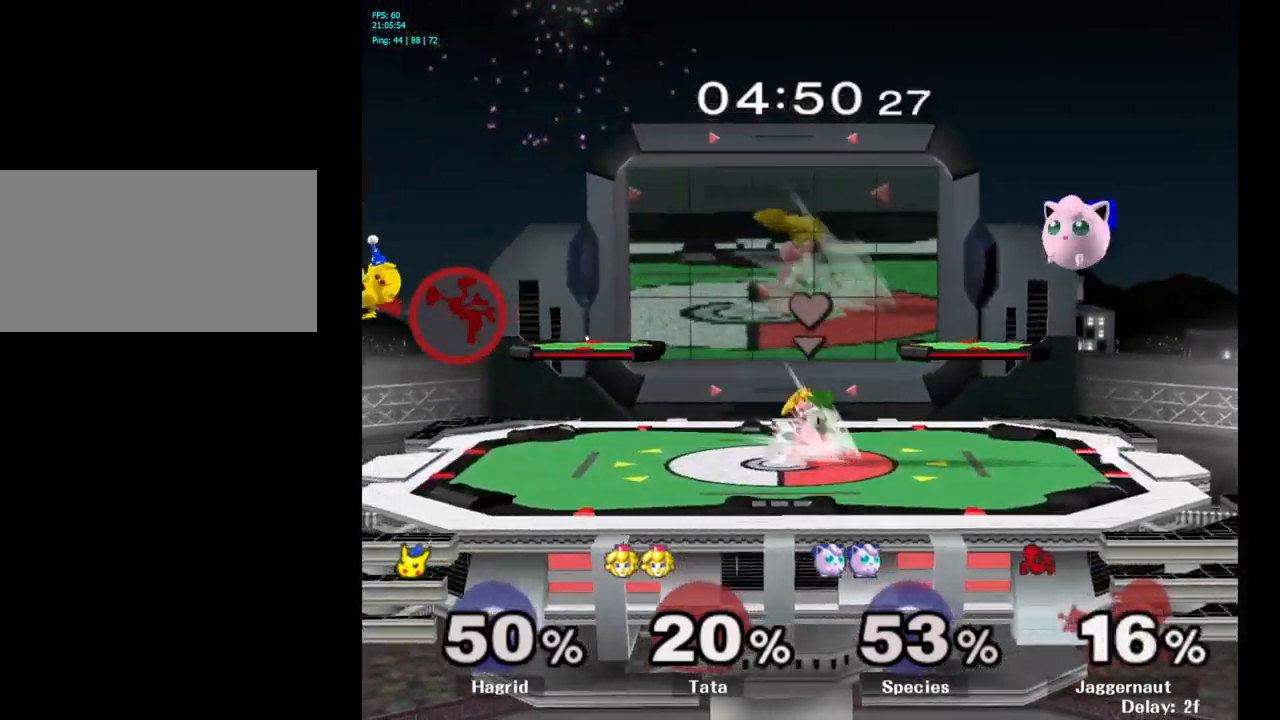
{"buttons": [], "left_stick": "right", "right_stick": "center", "events": [[17, "Y", "up"], [67, "left_stick", "right"], [250, "left_stick", "center"], [334, "left_stick", "right"]]}
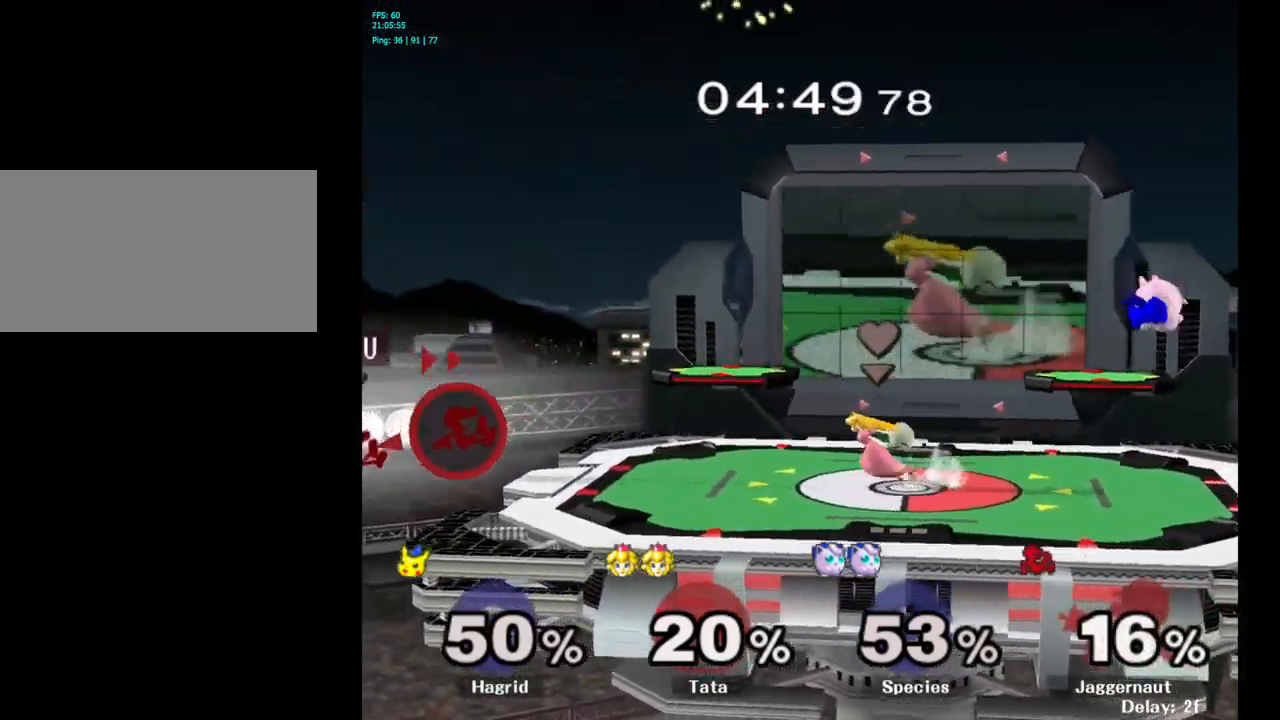
{"buttons": [], "left_stick": "right", "right_stick": "center", "events": [[67, "left_stick", "center"], [117, "Y", "down"], [284, "Y", "up"], [367, "left_stick", "right"]]}
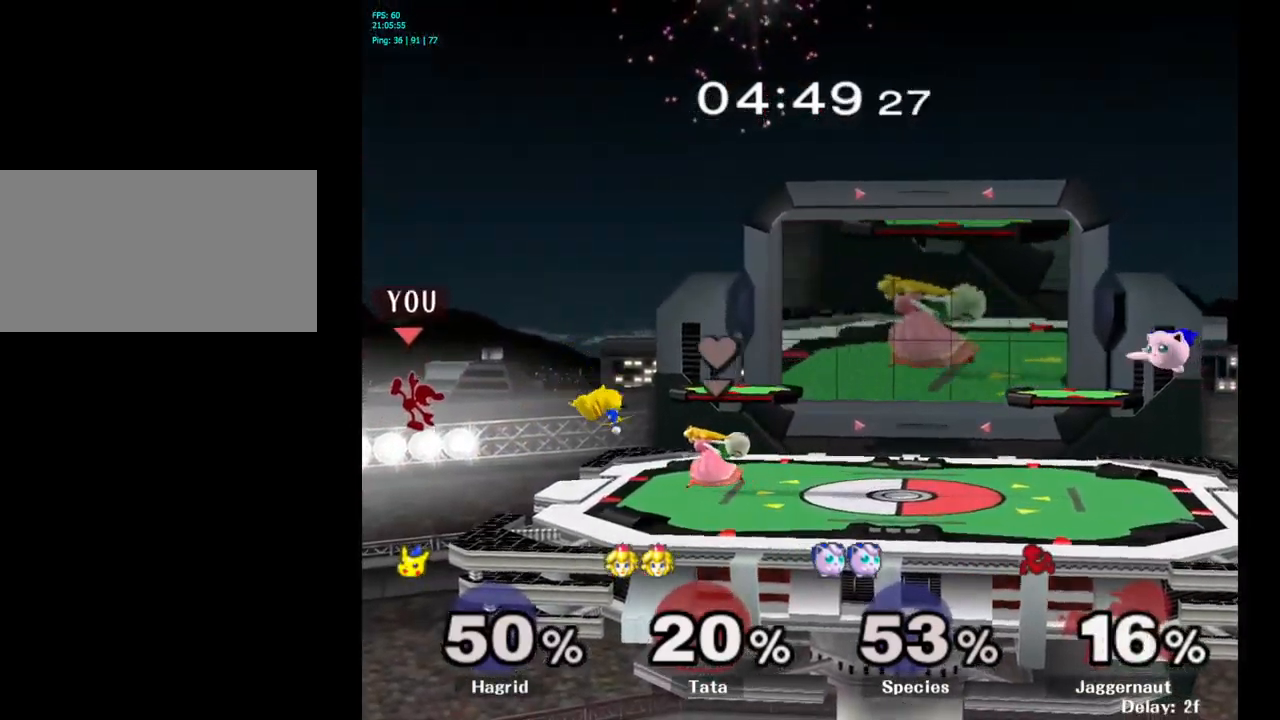
{"buttons": [], "left_stick": "center", "right_stick": "center", "events": [[334, "left_stick", "center"]]}
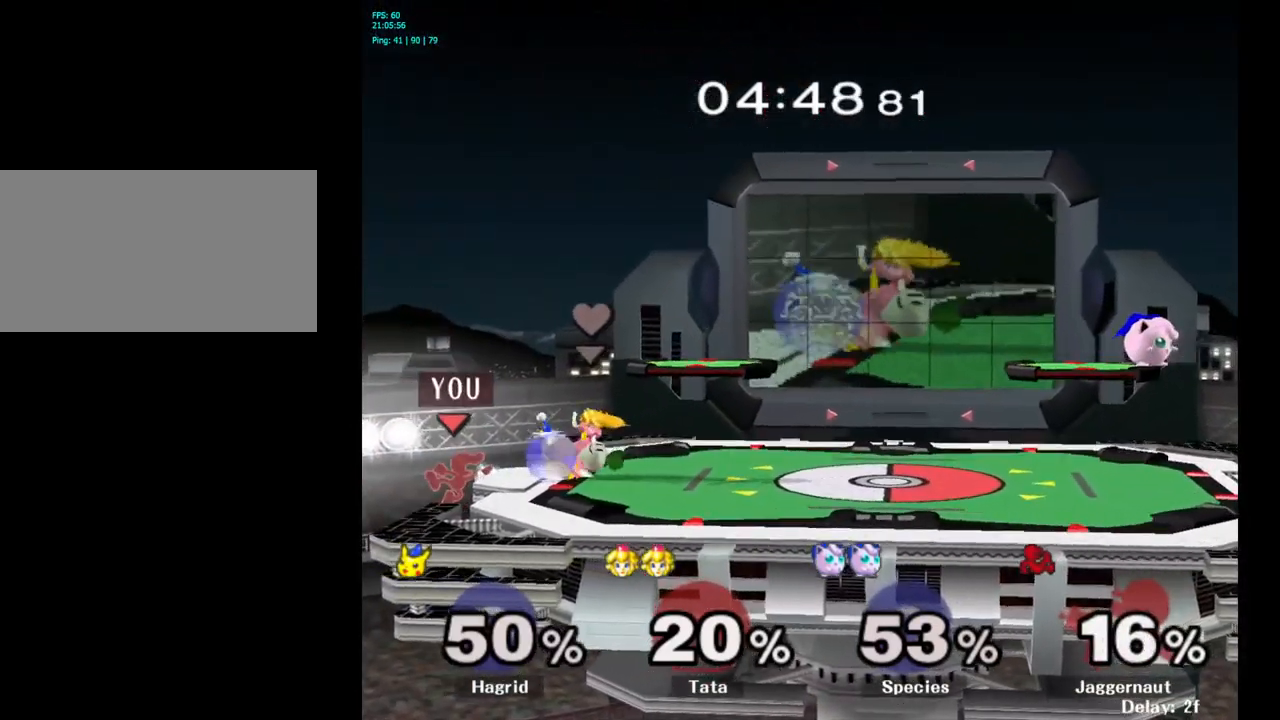
{"buttons": [], "left_stick": "center", "right_stick": "center", "events": []}
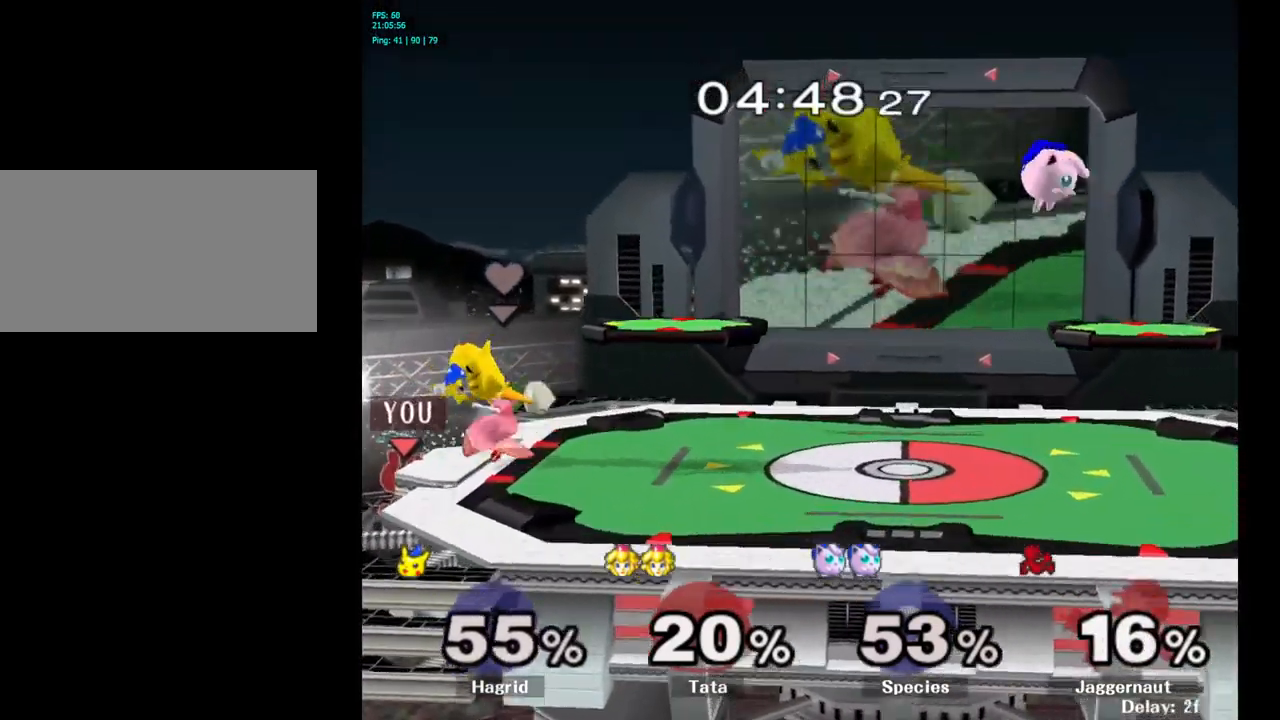
{"buttons": [], "left_stick": "center", "right_stick": "center", "events": [[150, "A", "down"], [167, "A", "up"], [184, "A", "down"], [300, "A", "up"]]}
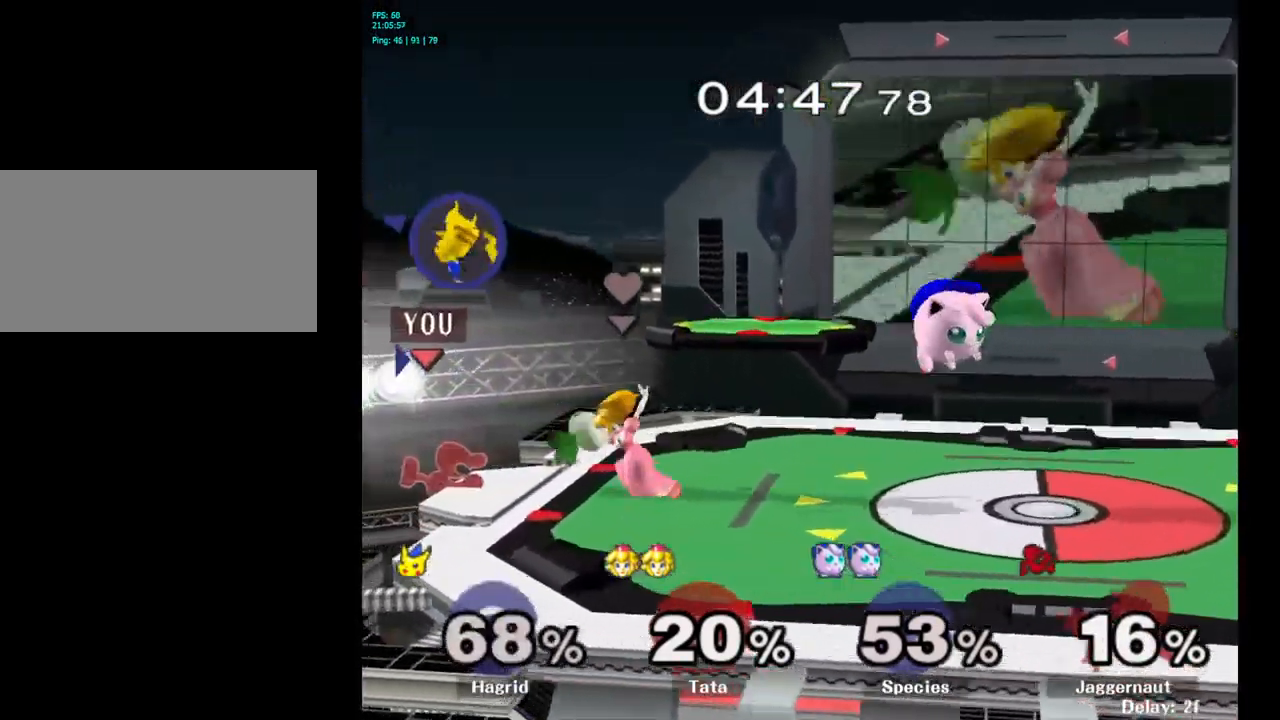
{"buttons": [], "left_stick": "center", "right_stick": "center", "events": []}
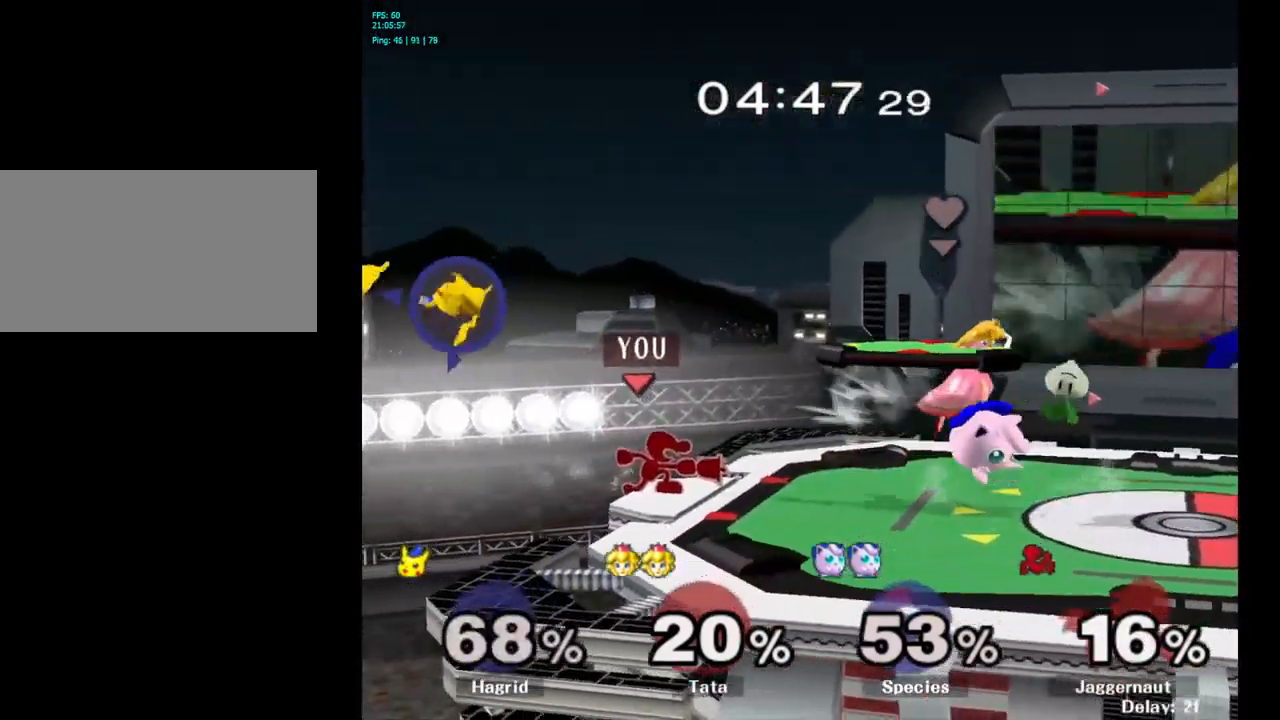
{"buttons": [], "left_stick": "center", "right_stick": "center", "events": [[250, "left_stick", "right"], [417, "left_stick", "center"]]}
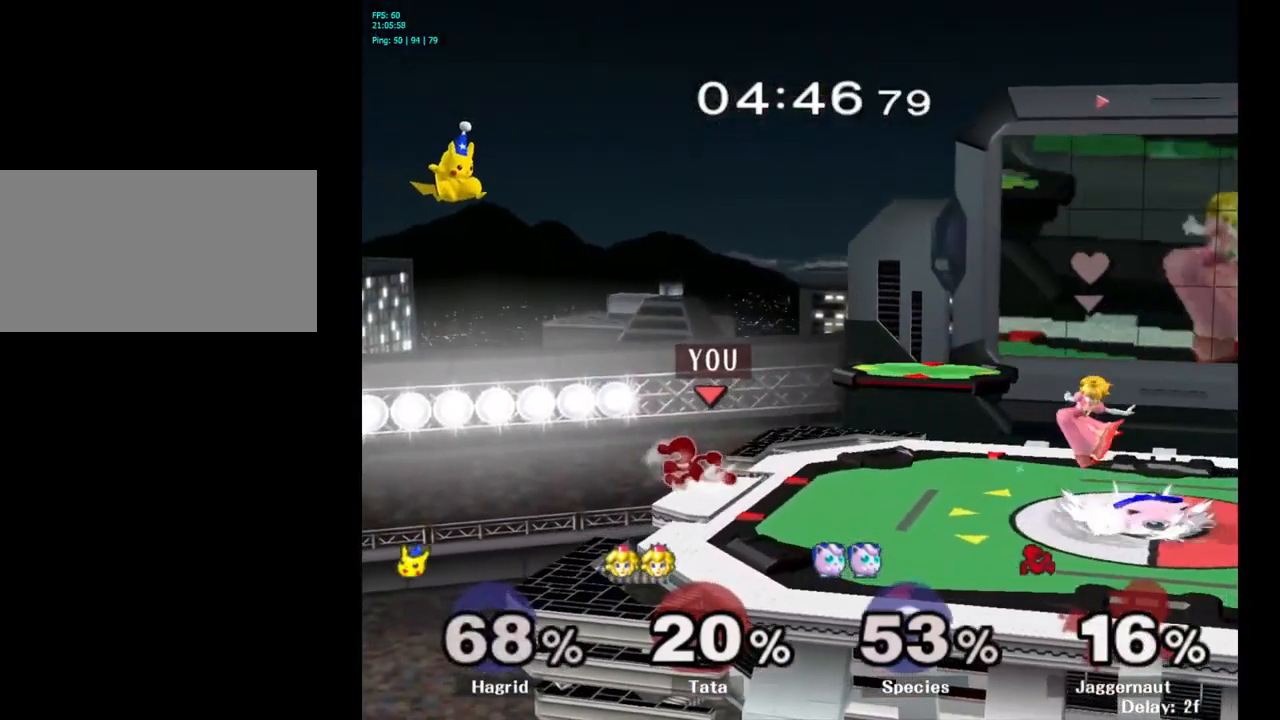
{"buttons": [], "left_stick": "center", "right_stick": "center", "events": [[100, "Y", "down"], [117, "left_stick", "down-right"], [167, "R1", "down"], [267, "Y", "up"], [284, "left_stick", "center"], [300, "R1", "up"]]}
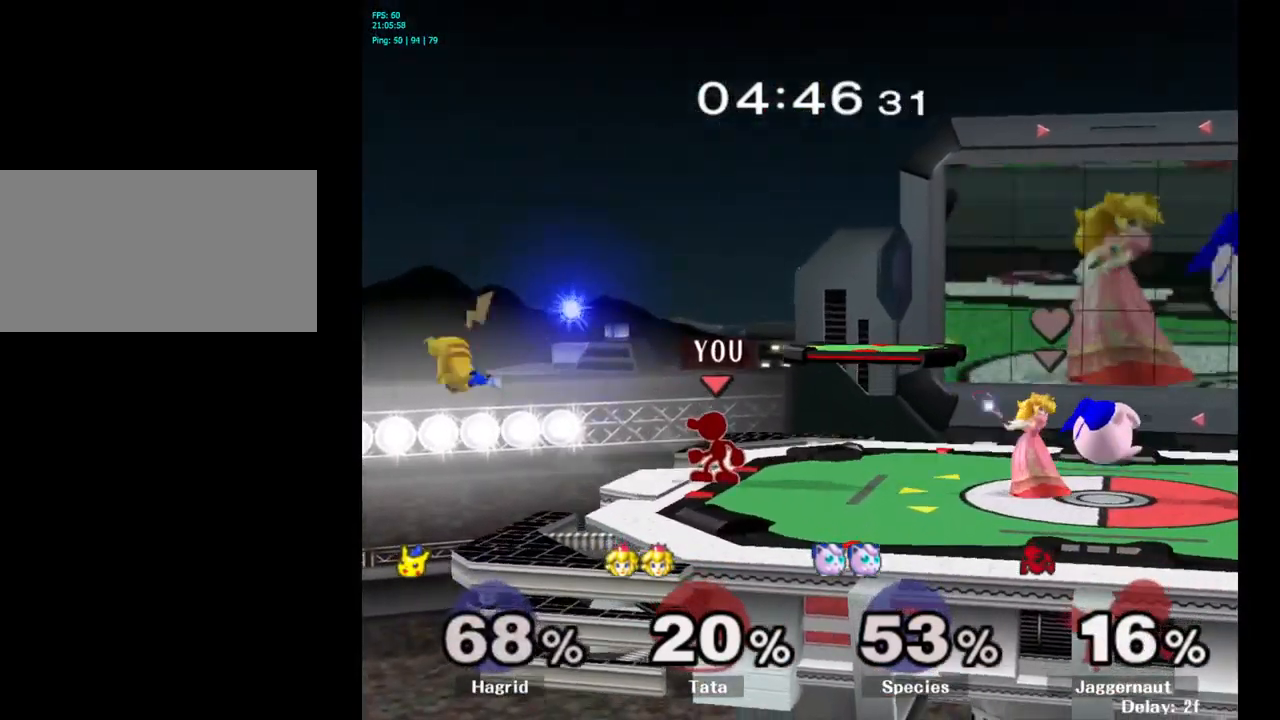
{"buttons": [], "left_stick": "center", "right_stick": "center", "events": [[84, "left_stick", "down"], [117, "B", "down"], [317, "B", "up"], [451, "left_stick", "center"]]}
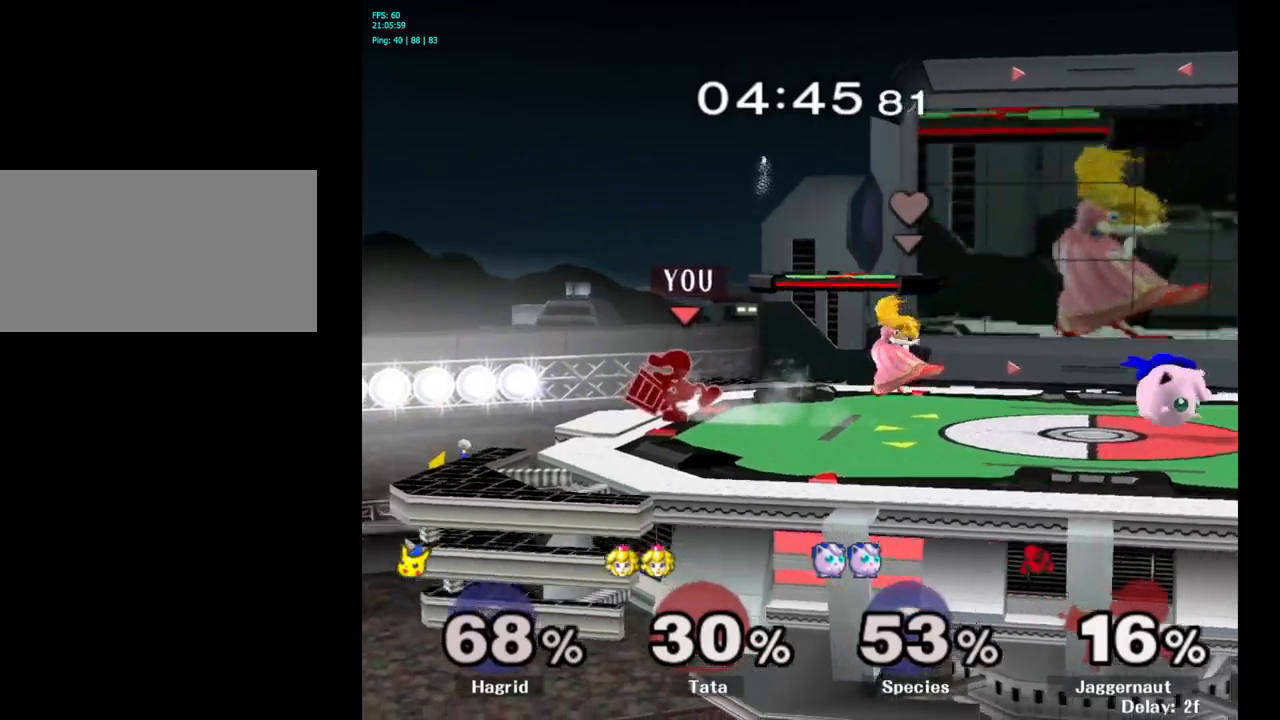
{"buttons": [], "left_stick": "center", "right_stick": "center", "events": []}
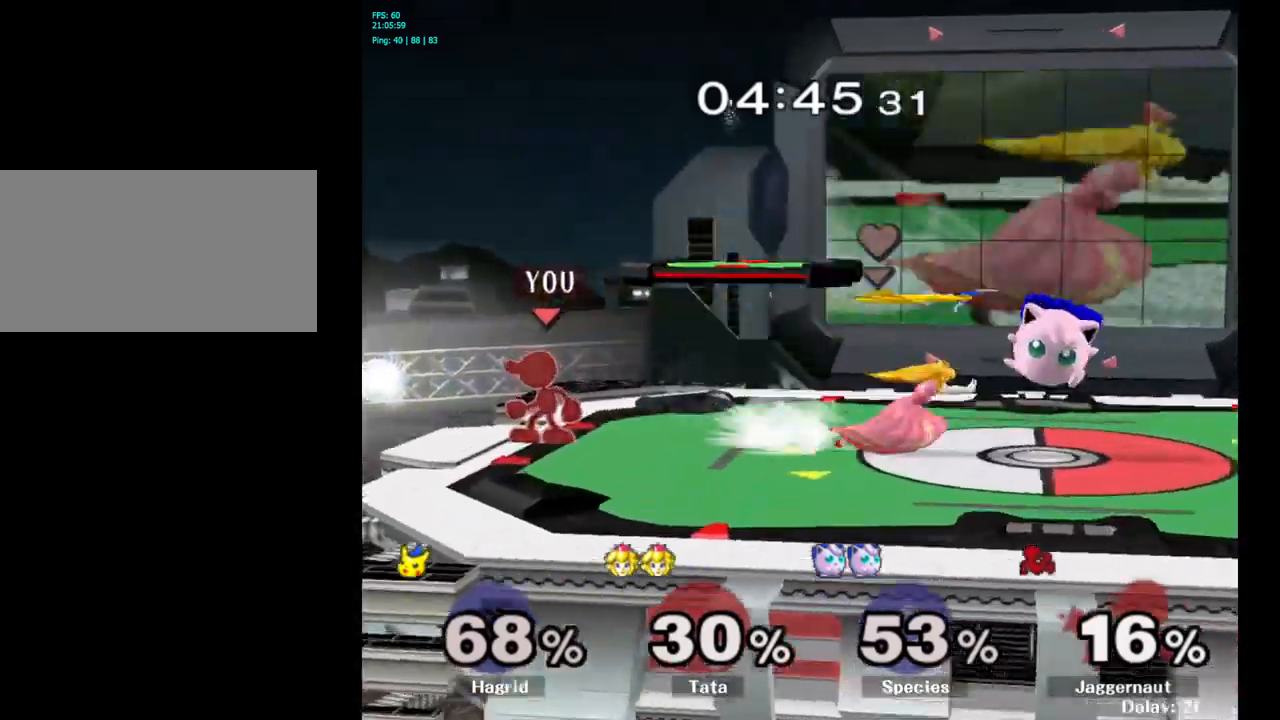
{"buttons": [], "left_stick": "down", "right_stick": "center", "events": [[167, "left_stick", "right"], [400, "left_stick", "down"]]}
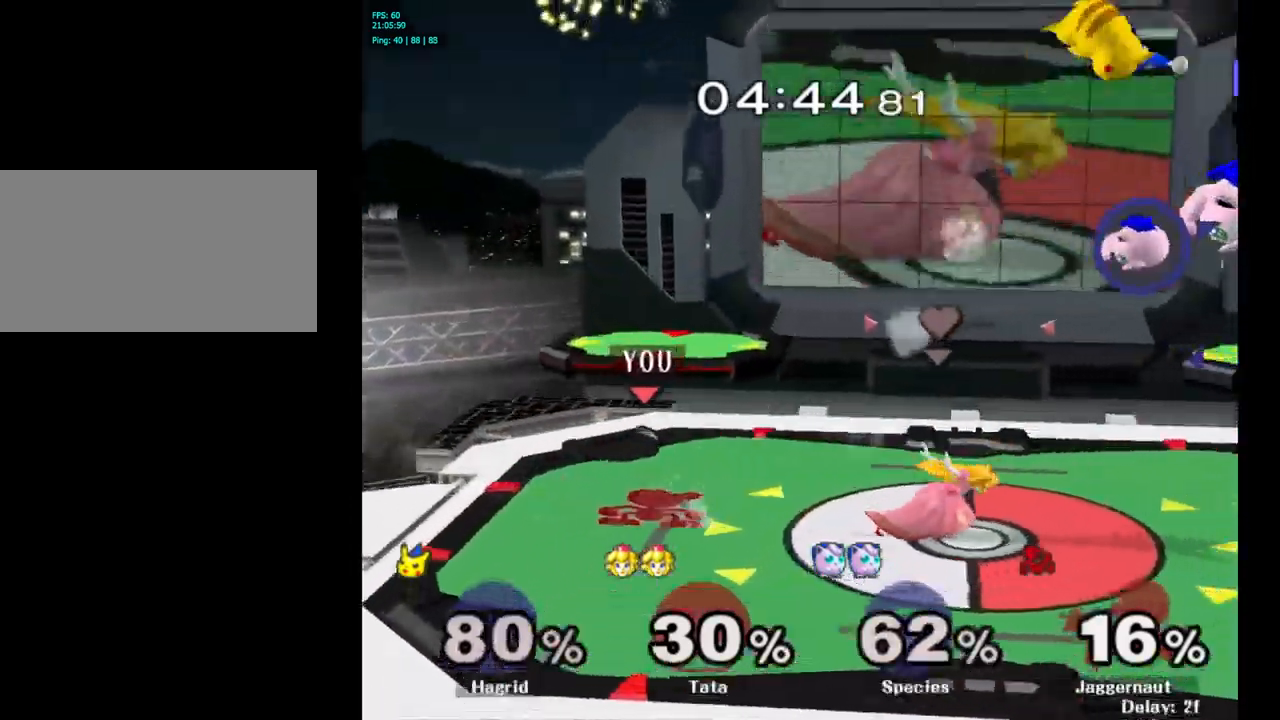
{"buttons": [], "left_stick": "down-right", "right_stick": "center", "events": [[67, "left_stick", "center"], [183, "Y", "down"], [183, "left_stick", "down"], [250, "R1", "down"], [333, "Y", "up"], [333, "left_stick", "center"], [367, "R1", "up"], [417, "left_stick", "down-right"]]}
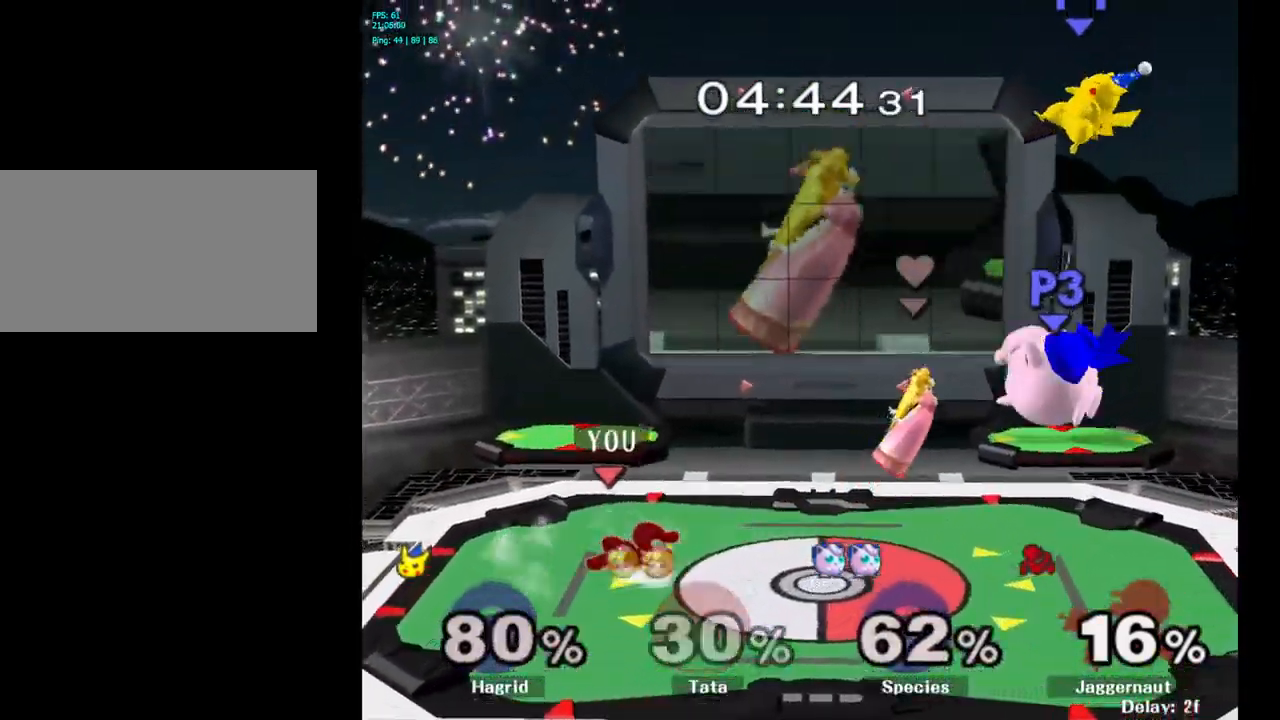
{"buttons": [], "left_stick": "right", "right_stick": "center", "events": [[67, "left_stick", "left"], [167, "left_stick", "right"]]}
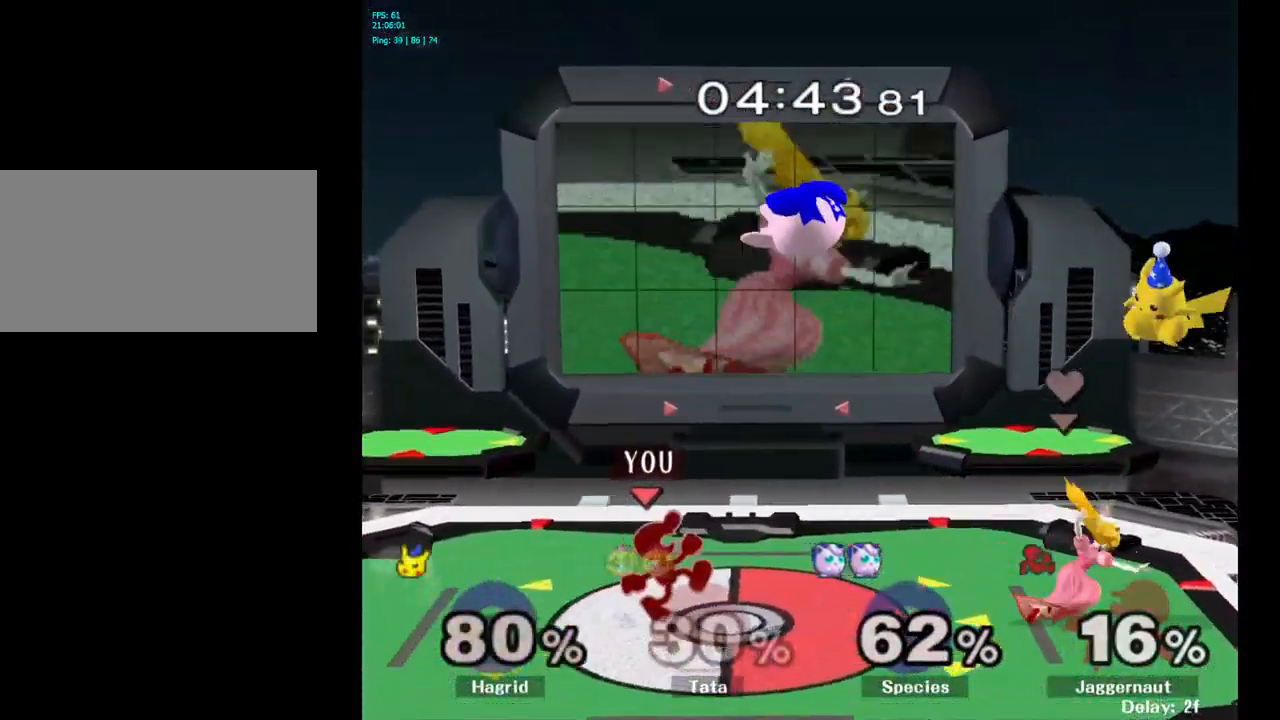
{"buttons": [], "left_stick": "center", "right_stick": "center", "events": [[117, "Y", "down"], [117, "left_stick", "down"], [183, "R1", "down"], [233, "left_stick", "center"], [283, "R1", "up"], [283, "Y", "up"]]}
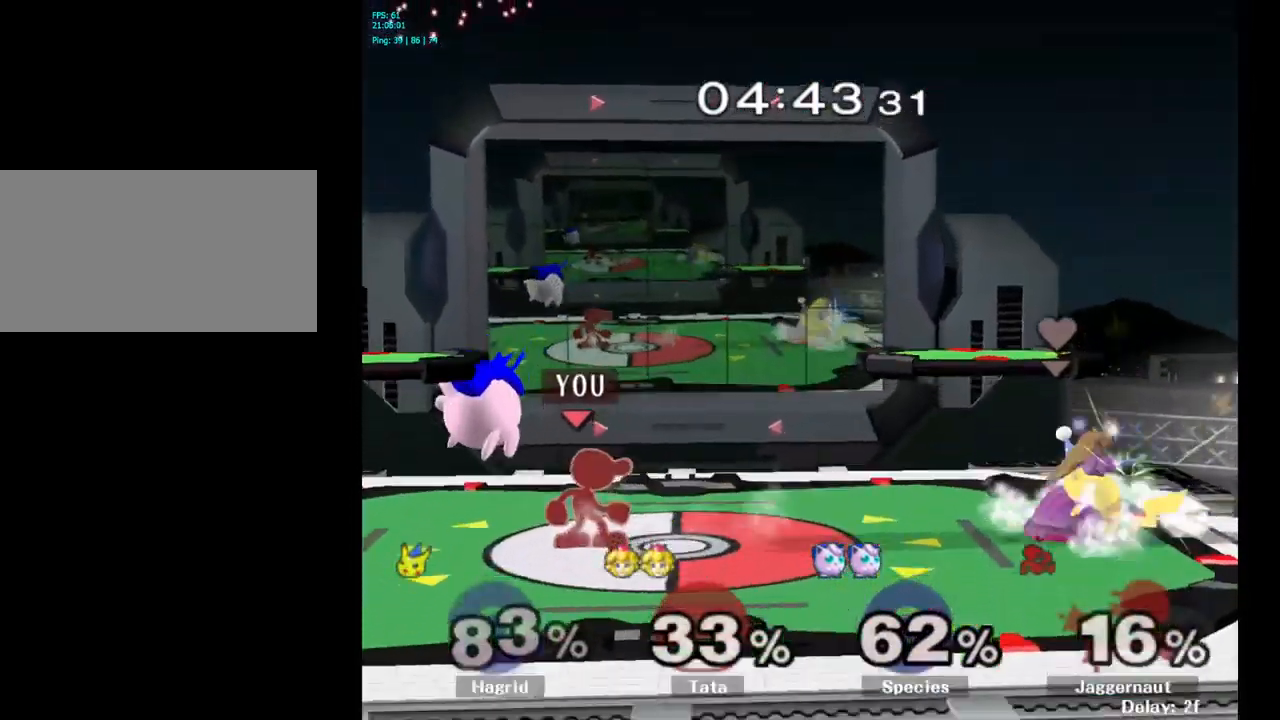
{"buttons": [], "left_stick": "center", "right_stick": "center", "events": [[17, "left_stick", "left"], [117, "left_stick", "center"], [317, "A", "down"], [450, "A", "up"]]}
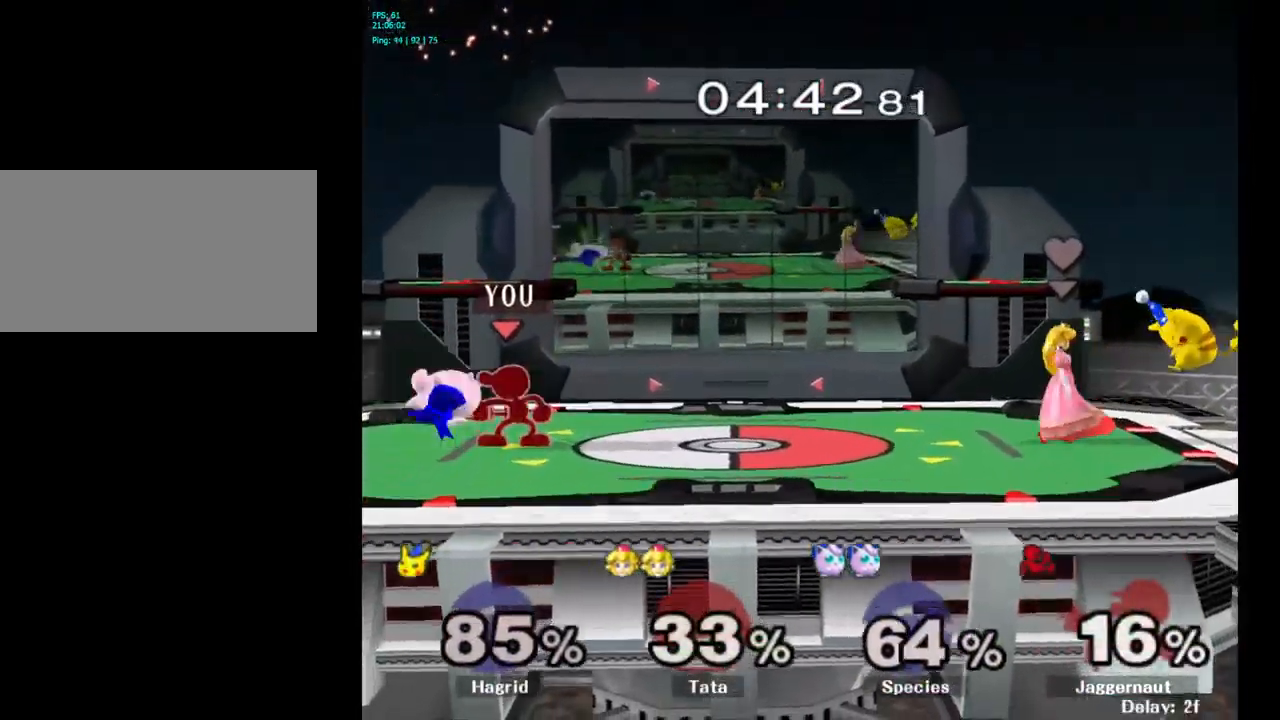
{"buttons": ["B"], "left_stick": "down", "right_stick": "center", "events": [[183, "A", "down"], [300, "A", "up"], [367, "left_stick", "down"], [467, "B", "down"]]}
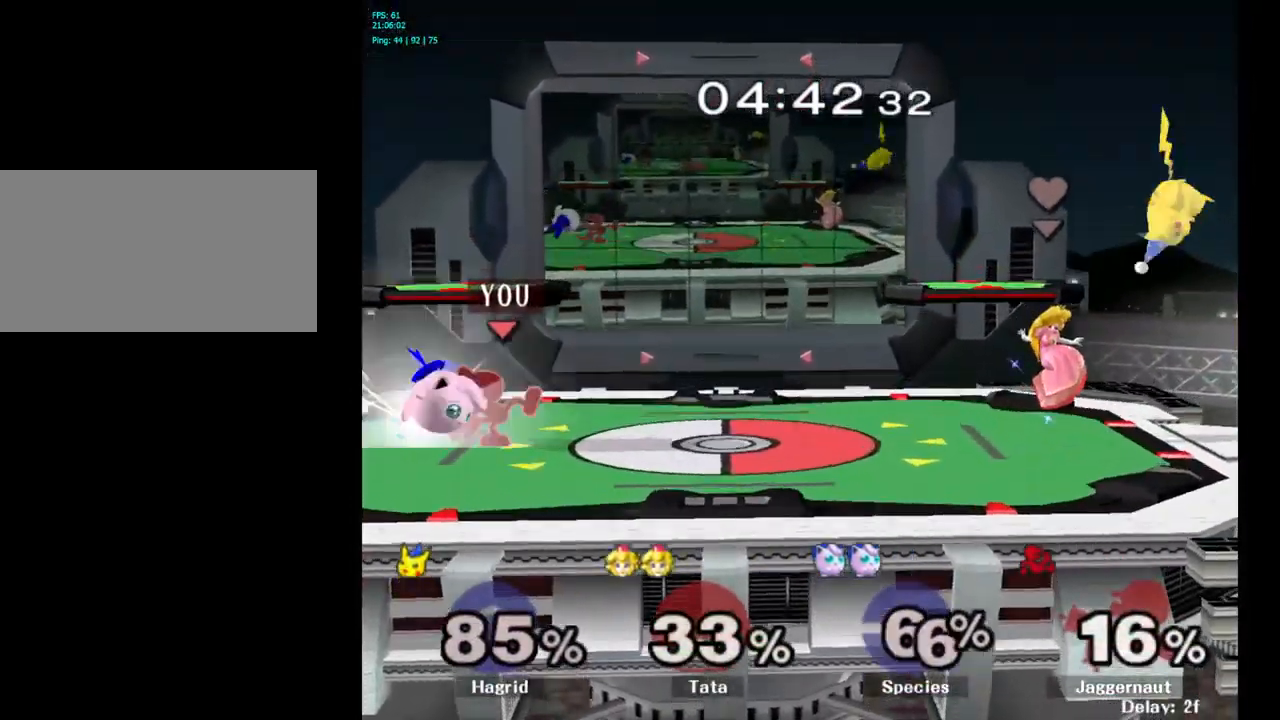
{"buttons": [], "left_stick": "center", "right_stick": "center", "events": [[83, "B", "up"], [283, "left_stick", "center"]]}